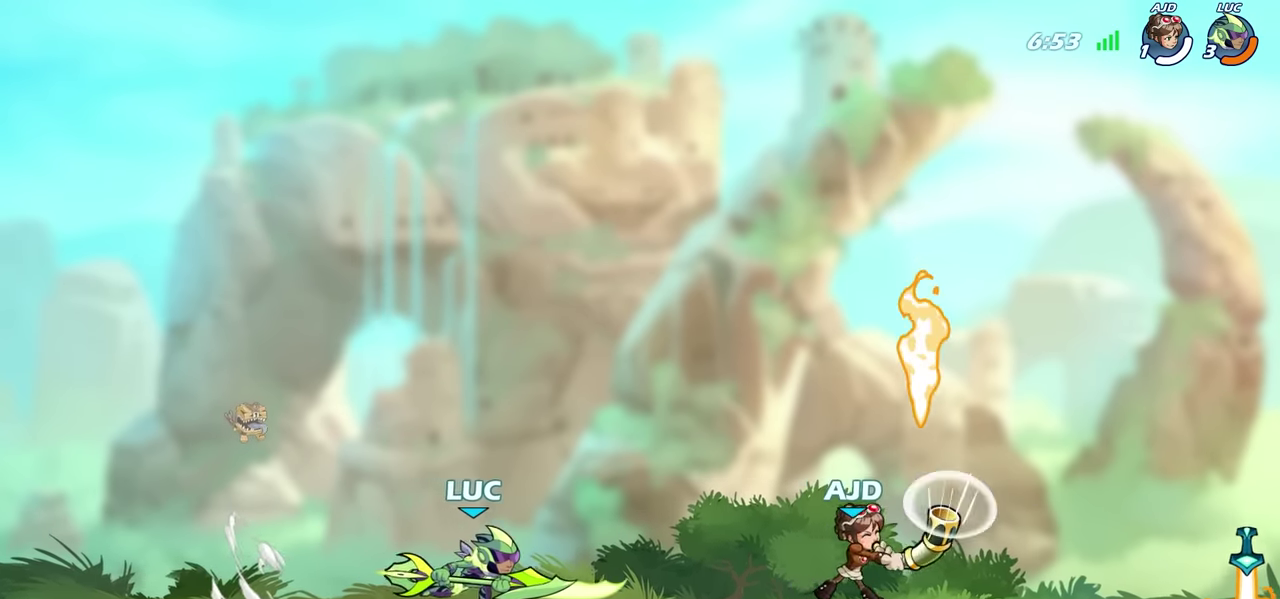
Gameplay with a controller (PlayStation layout); each line is a JSON object with the inputs held at the frame after it (dt_ms = milliseconds from this image to that frame). "events" lists button and stick changes between this image and that frame as [ms after this image, input, new state], when the widget could be followed in between.
{"dt_ms": 300, "buttons": [], "left_stick": "center", "right_stick": "center", "events": [[167, "R2", "down"], [184, "CIRCLE", "down"], [250, "CIRCLE", "up"], [250, "R2", "up"], [300, "left_stick", "center"]]}
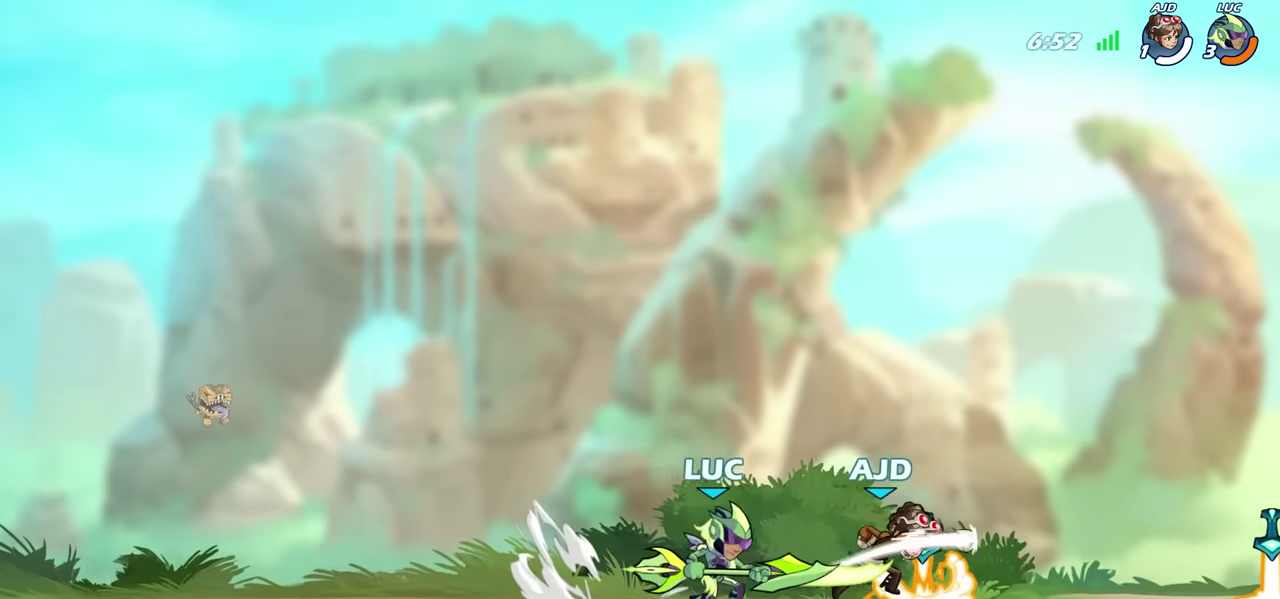
{"dt_ms": 600, "buttons": [], "left_stick": "center", "right_stick": "center", "events": []}
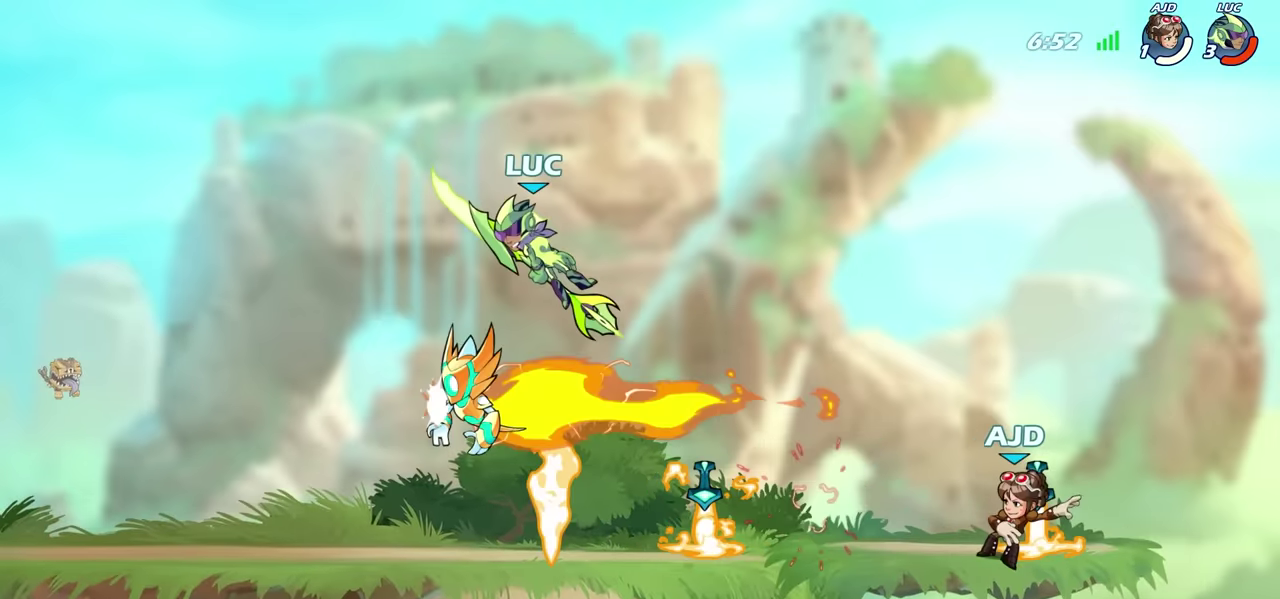
{"dt_ms": 800, "buttons": [], "left_stick": "center", "right_stick": "center", "events": [[133, "left_stick", "right"], [633, "R1", "down"], [683, "R1", "up"], [750, "left_stick", "center"]]}
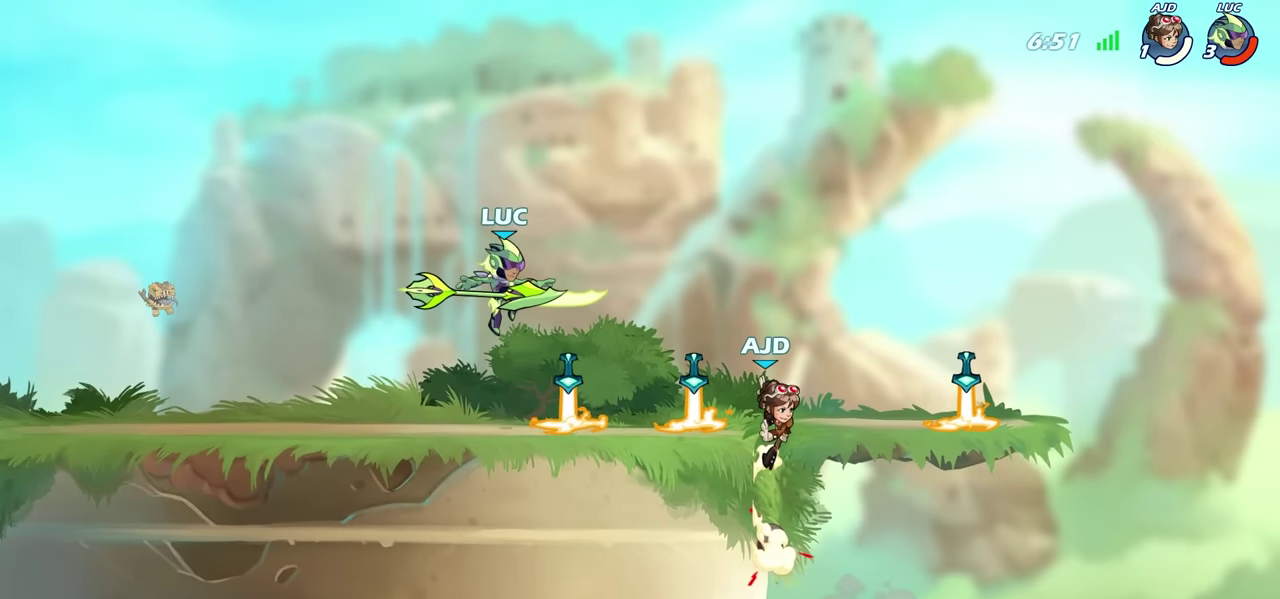
{"dt_ms": 300, "buttons": [], "left_stick": "right", "right_stick": "center", "events": [[233, "left_stick", "right"]]}
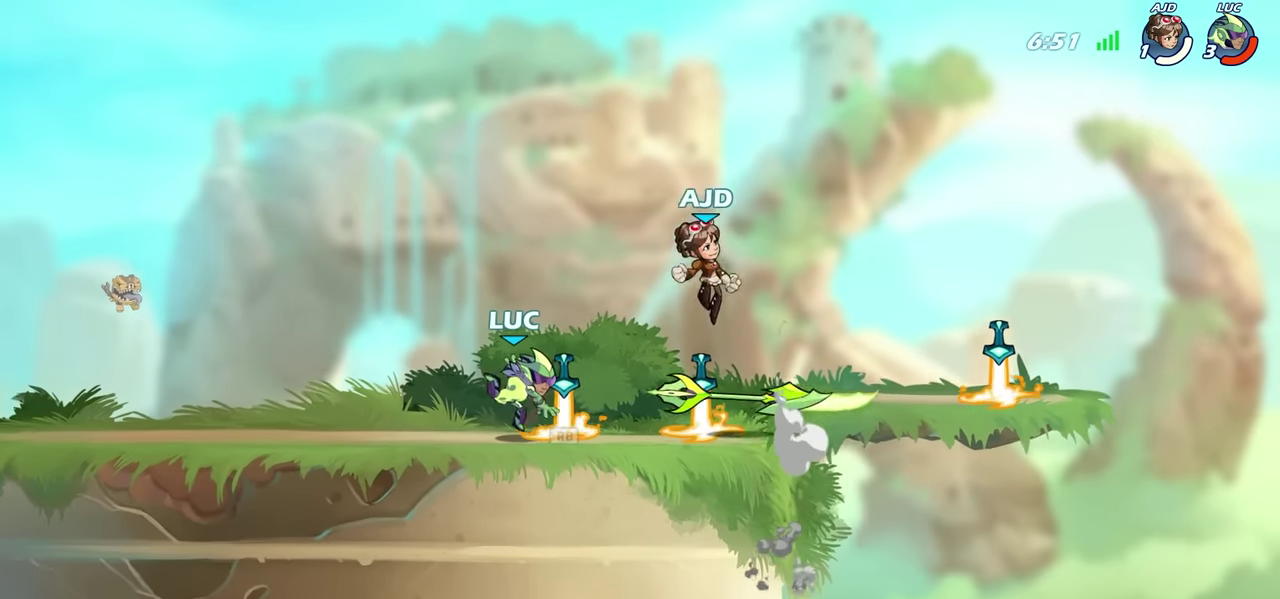
{"dt_ms": 500, "buttons": ["CIRCLE"], "left_stick": "down-left", "right_stick": "center", "events": [[33, "R1", "down"], [117, "R1", "up"], [200, "left_stick", "down-right"], [250, "R2", "down"], [383, "left_stick", "down-left"], [400, "R2", "up"], [433, "CIRCLE", "down"]]}
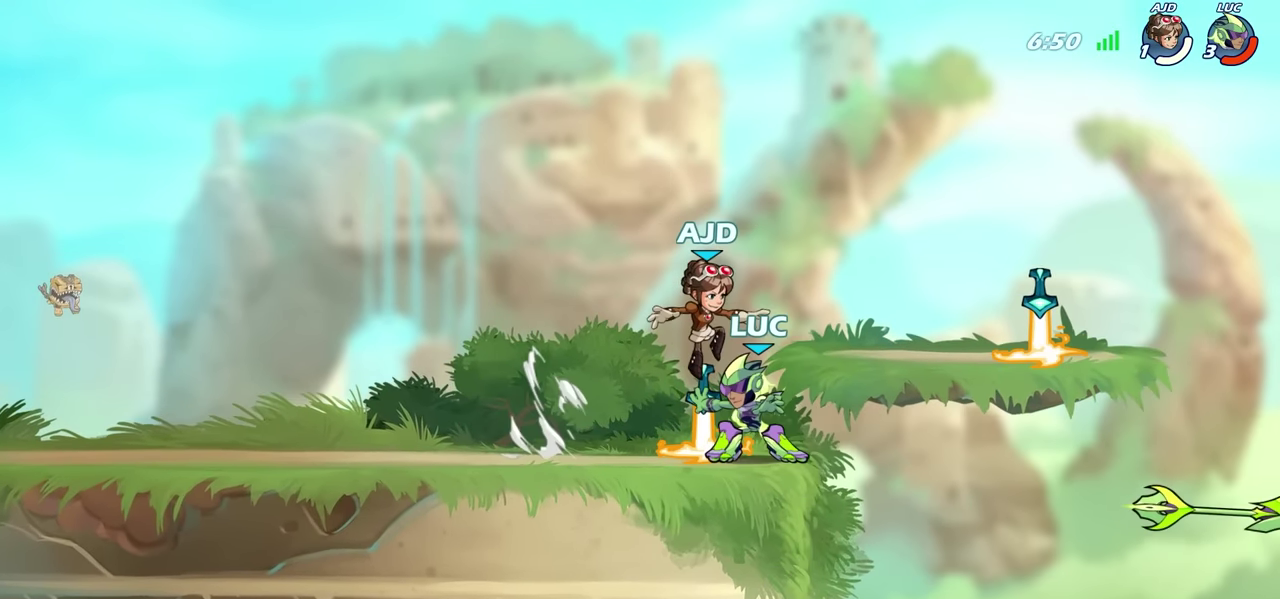
{"dt_ms": 500, "buttons": [], "left_stick": "center", "right_stick": "center", "events": [[17, "CIRCLE", "up"], [67, "left_stick", "center"]]}
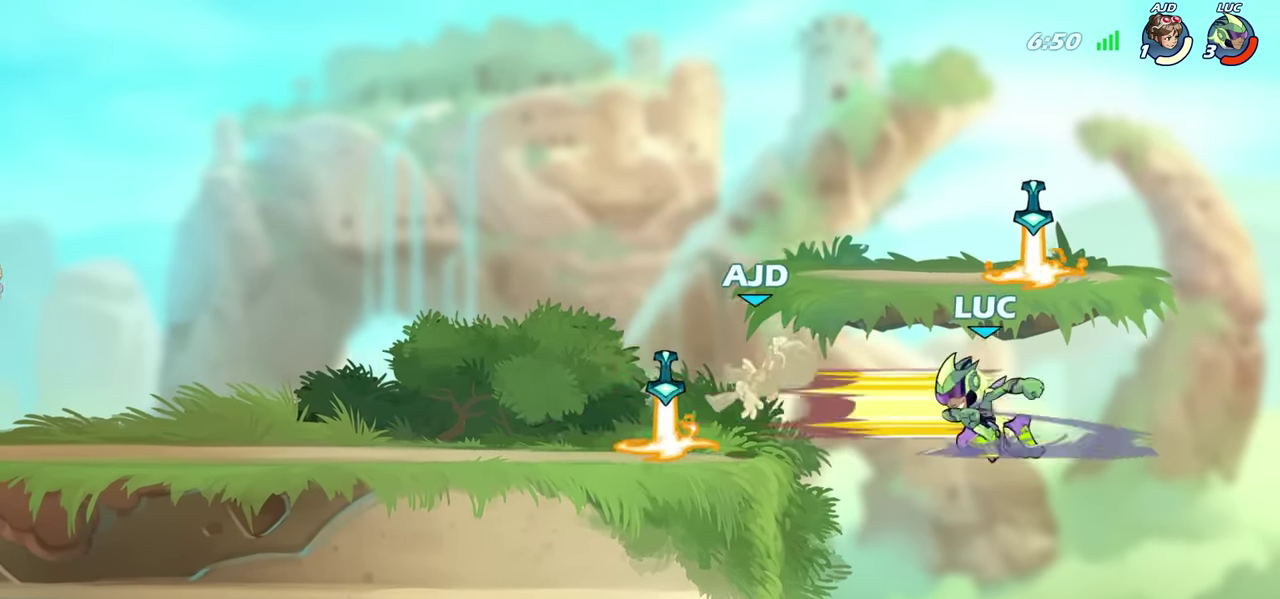
{"dt_ms": 500, "buttons": [], "left_stick": "center", "right_stick": "center", "events": []}
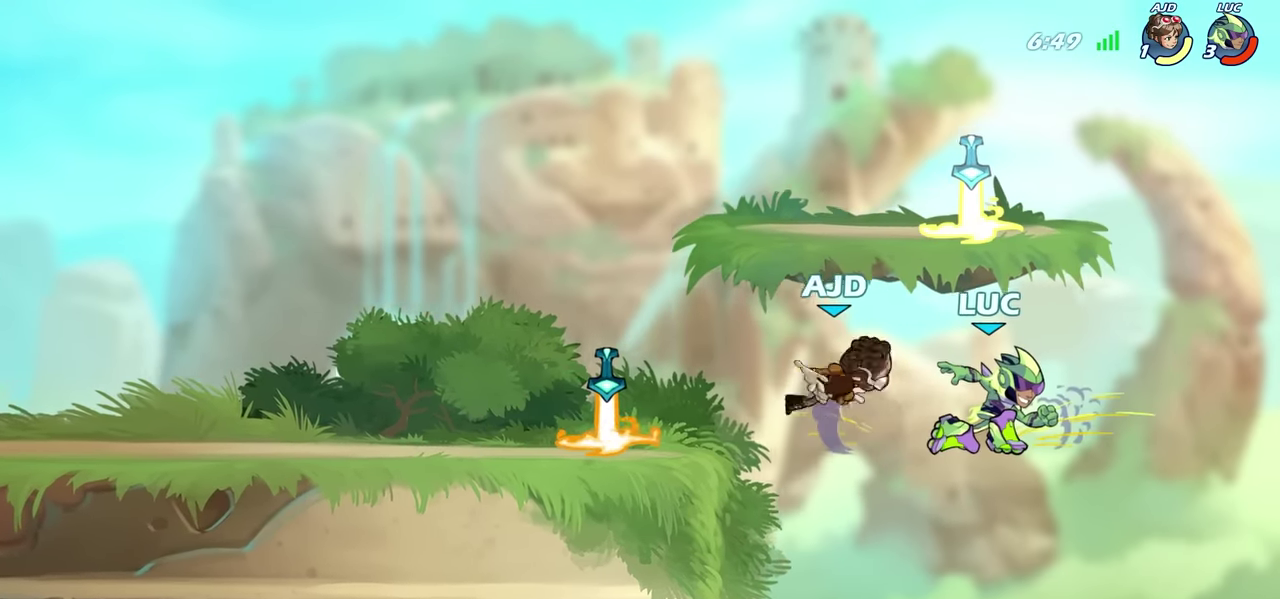
{"dt_ms": 400, "buttons": [], "left_stick": "down-left", "right_stick": "center", "events": [[250, "left_stick", "down"], [283, "SQUARE", "down"], [333, "left_stick", "down-left"], [367, "SQUARE", "up"]]}
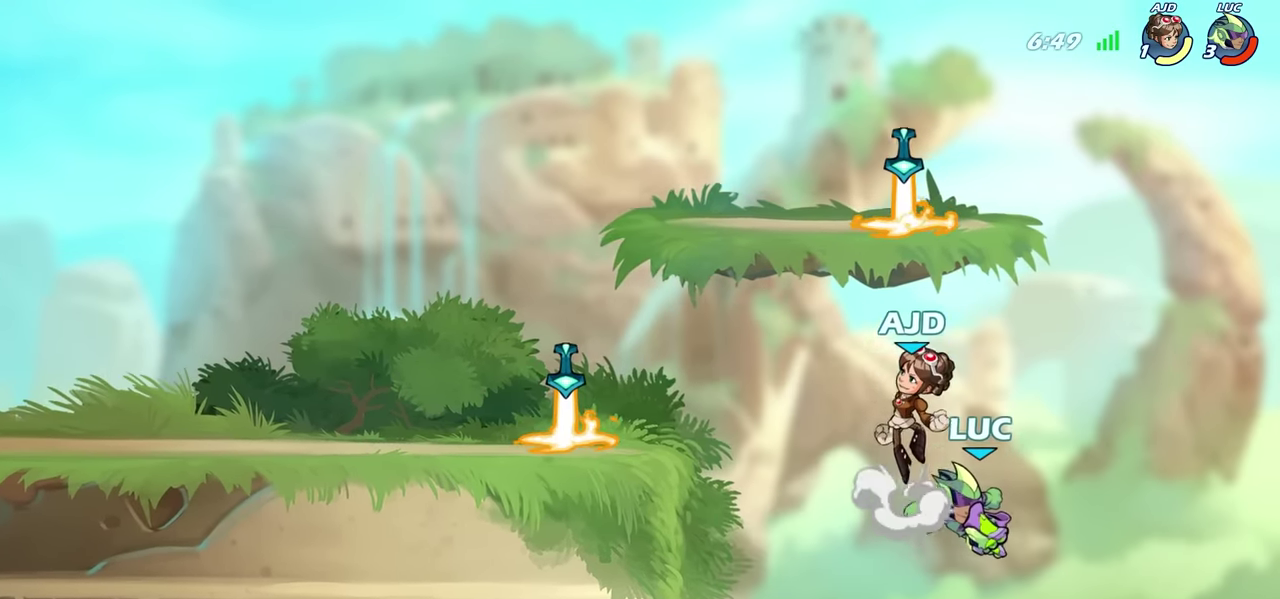
{"dt_ms": 800, "buttons": ["CROSS"], "left_stick": "left", "right_stick": "center", "events": [[200, "left_stick", "center"], [400, "left_stick", "left"], [500, "left_stick", "up-left"], [667, "left_stick", "left"], [717, "CROSS", "down"]]}
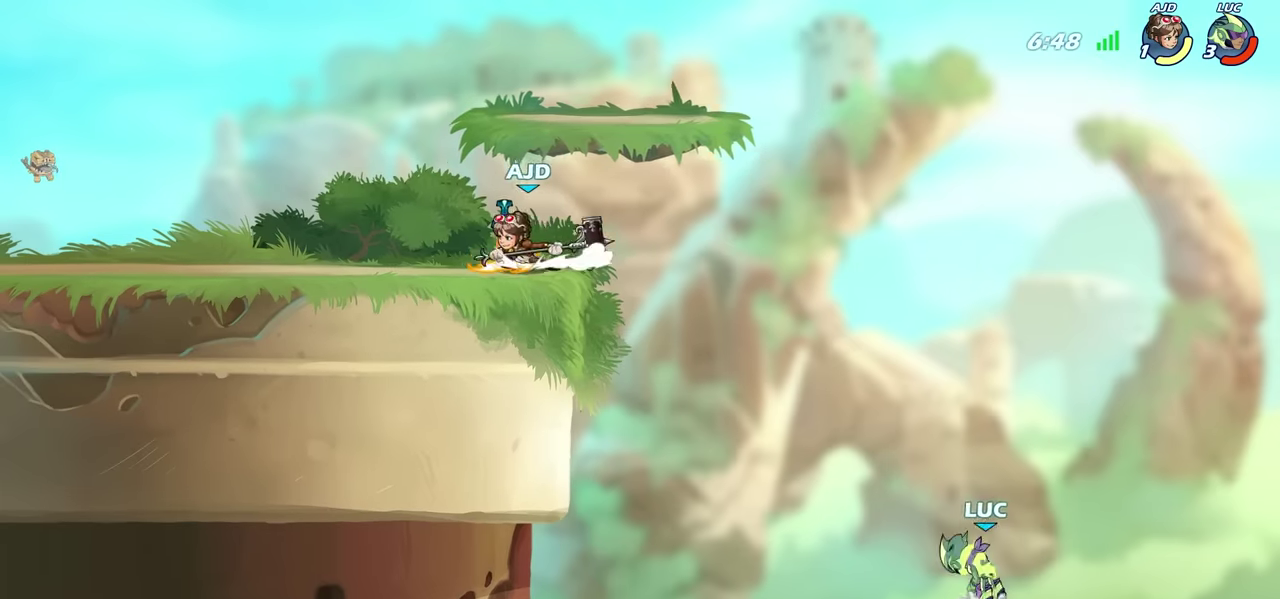
{"dt_ms": 300, "buttons": [], "left_stick": "up-left", "right_stick": "center", "events": [[100, "CROSS", "up"], [150, "left_stick", "up-left"]]}
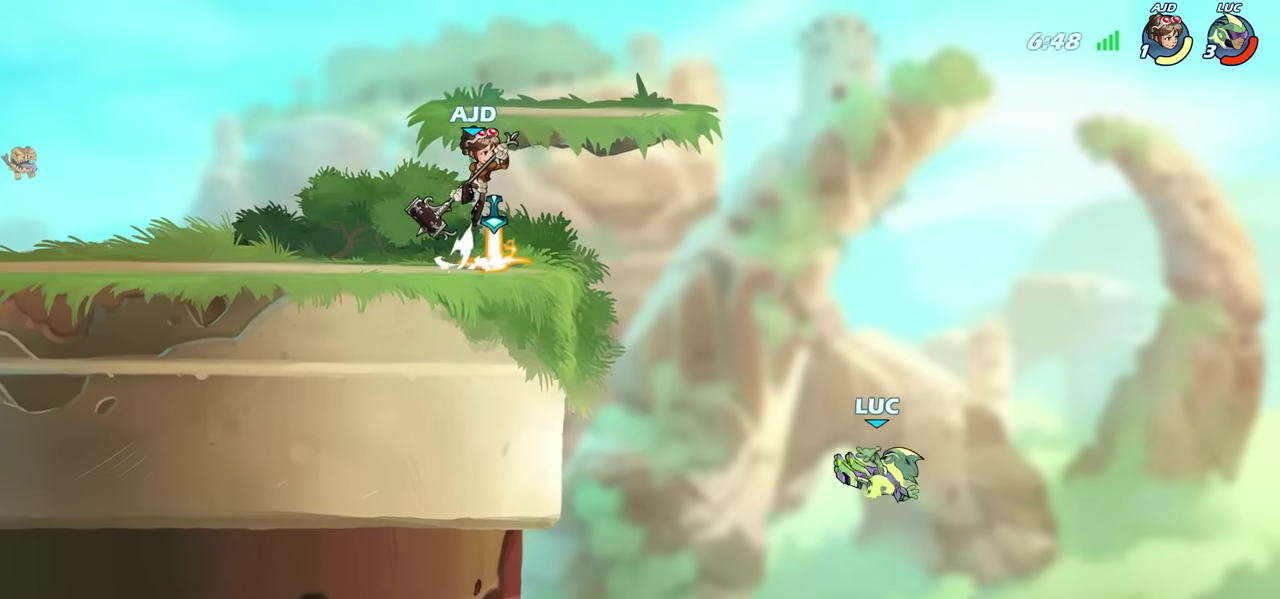
{"dt_ms": 500, "buttons": ["R2"], "left_stick": "left", "right_stick": "center", "events": [[67, "left_stick", "left"], [367, "R2", "down"]]}
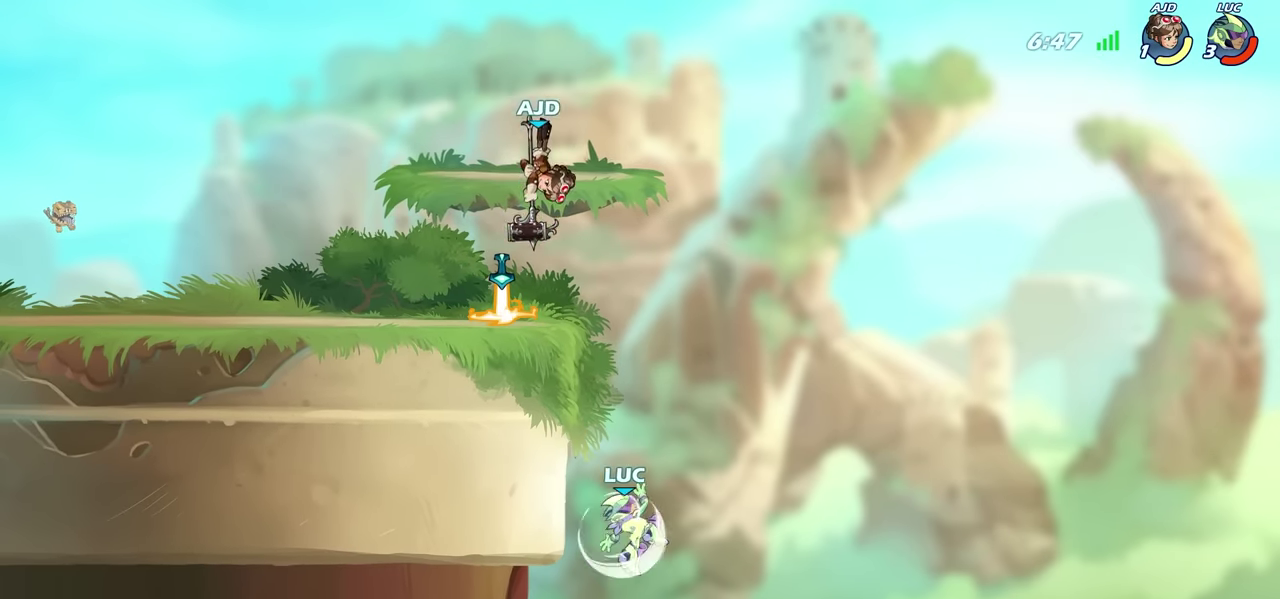
{"dt_ms": 300, "buttons": ["CROSS"], "left_stick": "up-left", "right_stick": "center", "events": [[200, "R2", "up"], [200, "left_stick", "right"], [267, "CROSS", "down"], [283, "left_stick", "up-left"]]}
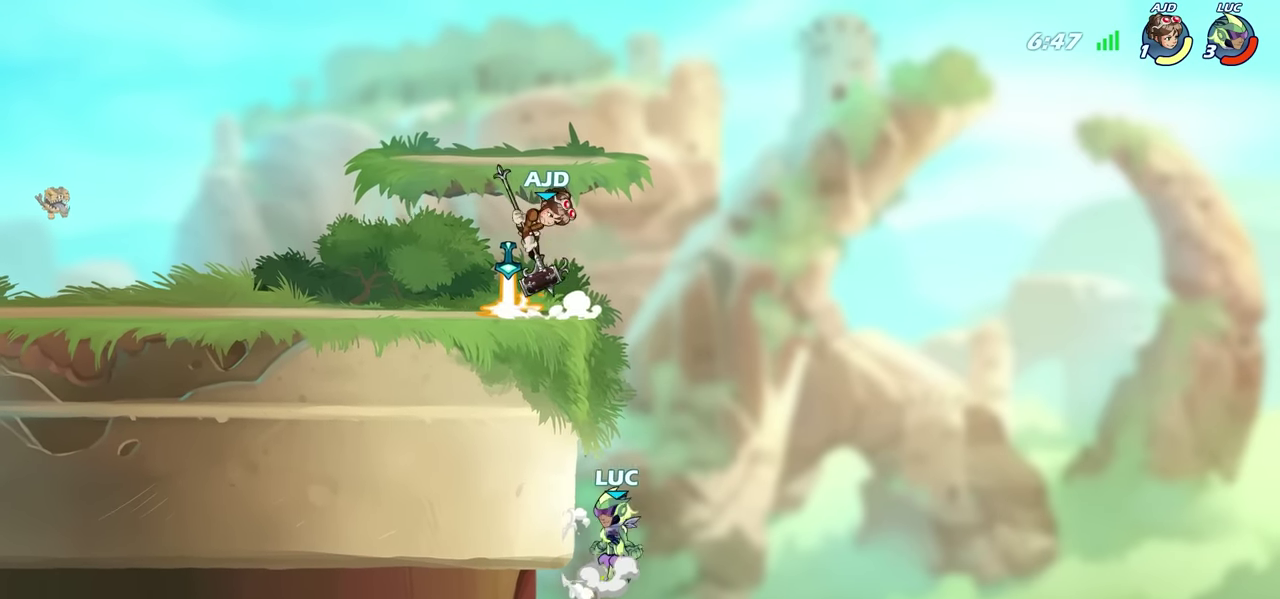
{"dt_ms": 700, "buttons": [], "left_stick": "right", "right_stick": "center", "events": [[33, "CIRCLE", "down"], [67, "CROSS", "up"], [67, "left_stick", "left"], [200, "CIRCLE", "up"], [583, "left_stick", "up-right"], [633, "left_stick", "right"]]}
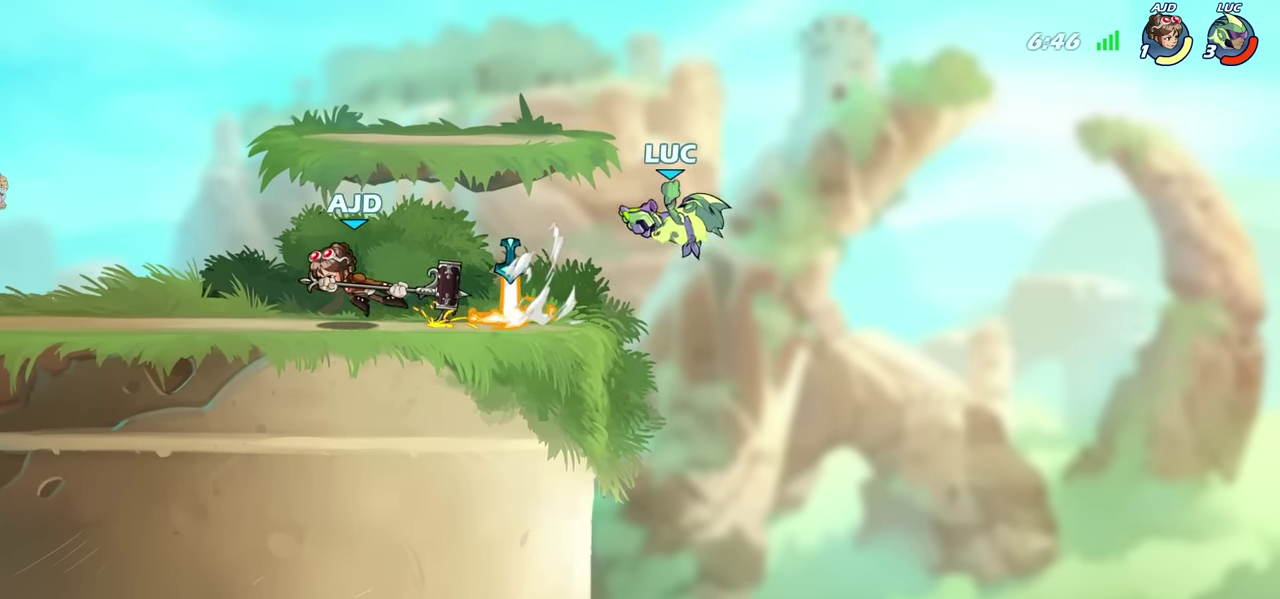
{"dt_ms": 300, "buttons": [], "left_stick": "down-left", "right_stick": "center", "events": [[183, "left_stick", "down-left"]]}
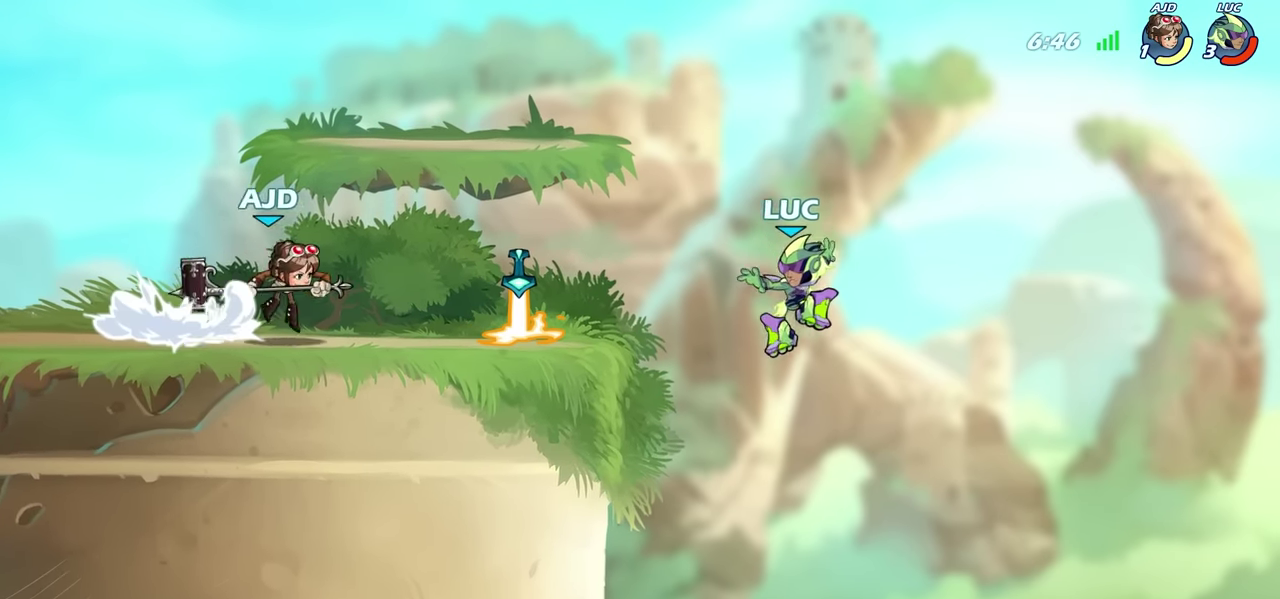
{"dt_ms": 600, "buttons": [], "left_stick": "up-left", "right_stick": "center", "events": [[50, "left_stick", "left"], [333, "CROSS", "down"], [450, "CROSS", "up"], [450, "left_stick", "up"], [583, "left_stick", "up-left"]]}
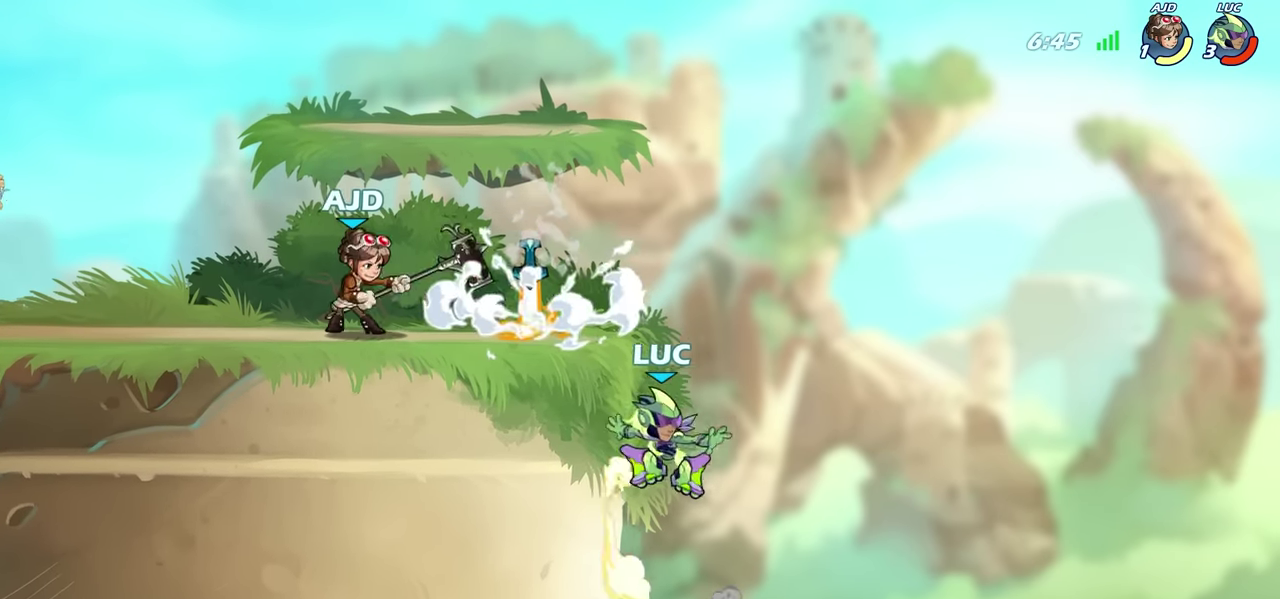
{"dt_ms": 600, "buttons": [], "left_stick": "center", "right_stick": "center", "events": [[17, "left_stick", "left"], [167, "CROSS", "down"], [167, "left_stick", "up-left"], [300, "CROSS", "up"], [300, "left_stick", "left"], [400, "left_stick", "down-left"], [417, "R1", "down"], [483, "R1", "up"], [533, "left_stick", "center"]]}
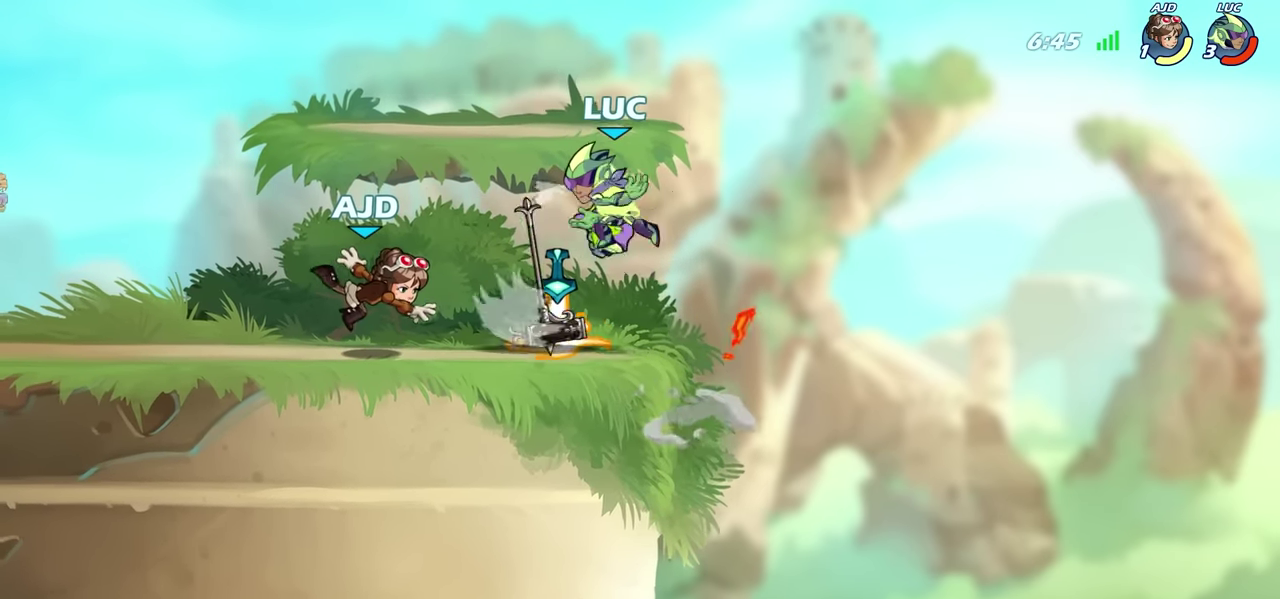
{"dt_ms": 600, "buttons": [], "left_stick": "center", "right_stick": "center", "events": [[167, "left_stick", "left"], [317, "R1", "down"], [433, "R1", "up"], [450, "SQUARE", "down"], [533, "SQUARE", "up"], [567, "left_stick", "center"]]}